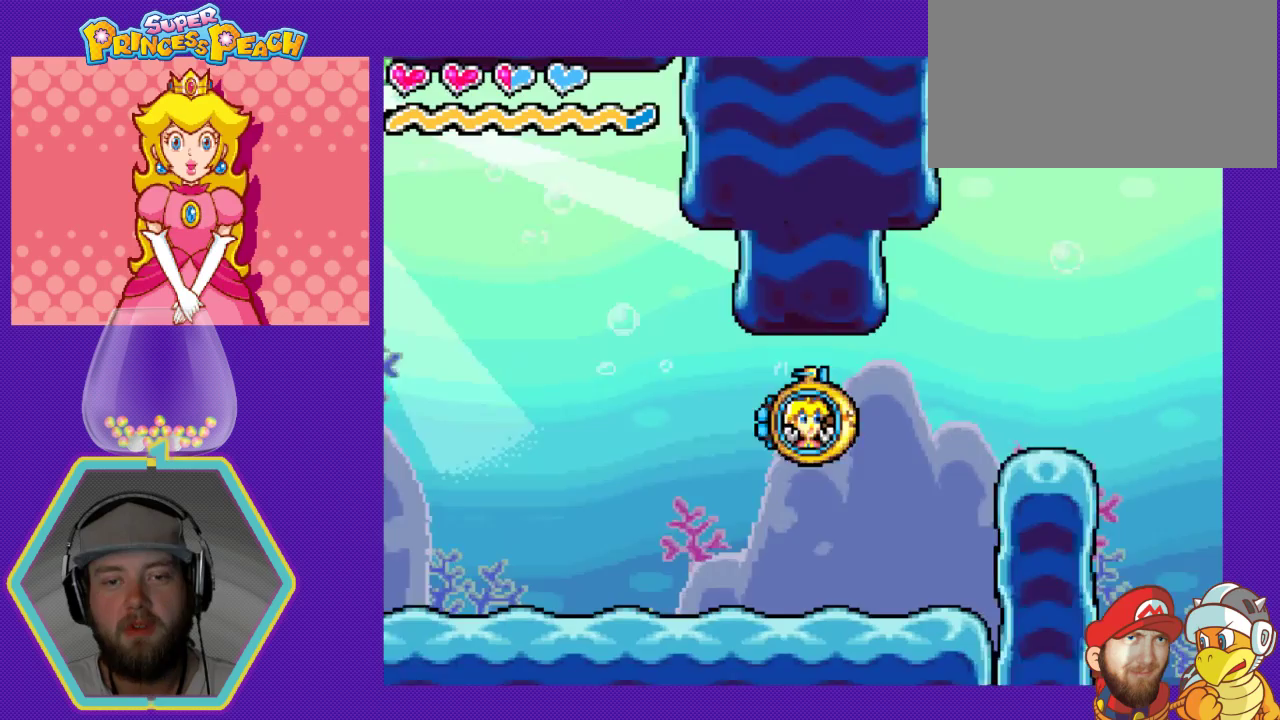
Gameplay with a controller (Nintendo layout); each line is a JSON object with the inputs held at the frame after it. "events" lists button and stick changes between this image and that frame as [ms after this image, input, new state], when the widget could be followed in between. Not read: L3 R3.
{"buttons": ["DPAD_RIGHT"], "events": [[100, "A", "down"], [133, "DPAD_RIGHT", "up"], [200, "A", "up"], [500, "DPAD_RIGHT", "down"]]}
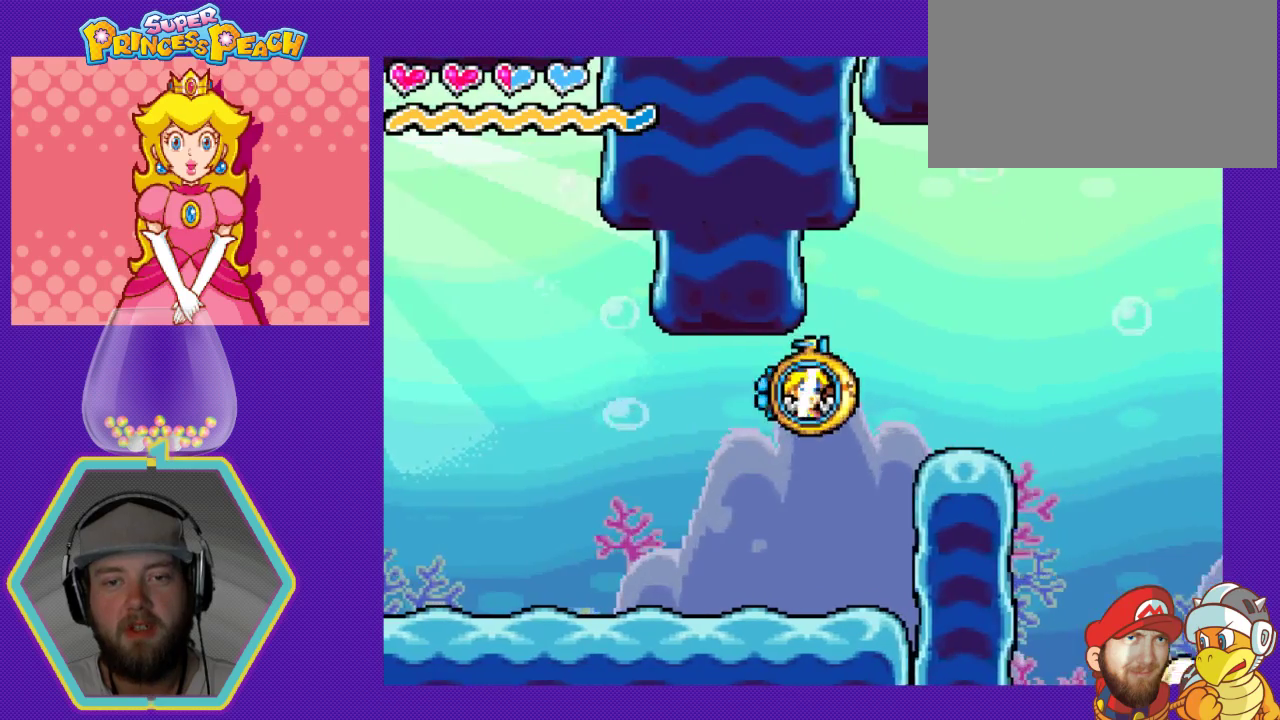
{"buttons": ["DPAD_RIGHT"], "events": [[200, "A", "down"], [333, "A", "up"], [400, "A", "down"], [500, "A", "up"]]}
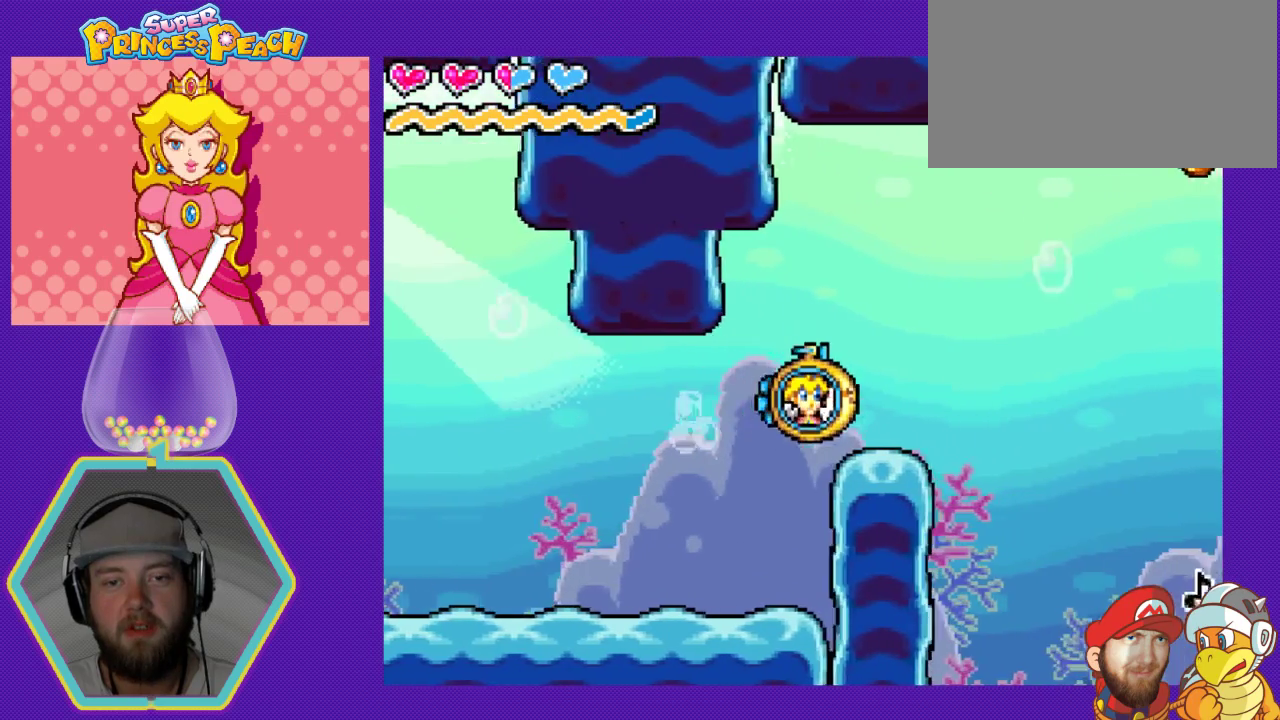
{"buttons": [], "events": [[100, "DPAD_RIGHT", "up"]]}
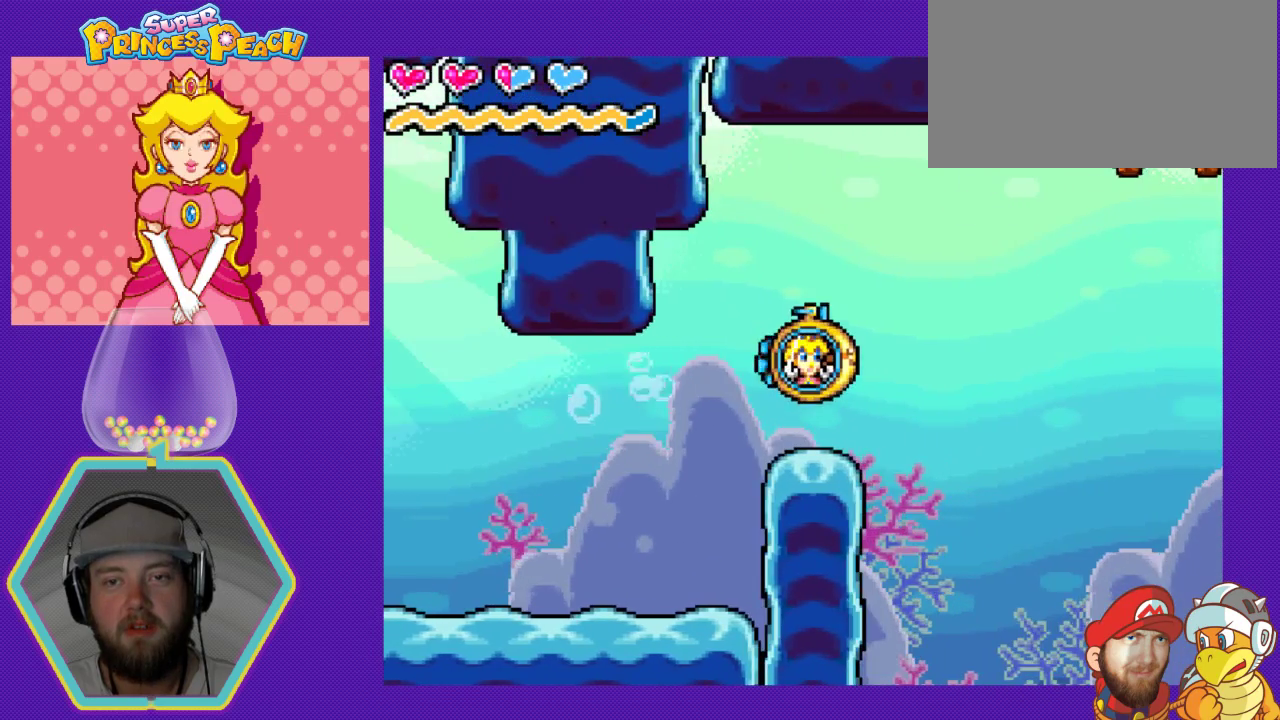
{"buttons": ["DPAD_RIGHT"], "events": [[133, "DPAD_RIGHT", "down"], [167, "A", "down"], [300, "A", "up"], [367, "A", "down"], [467, "A", "up"]]}
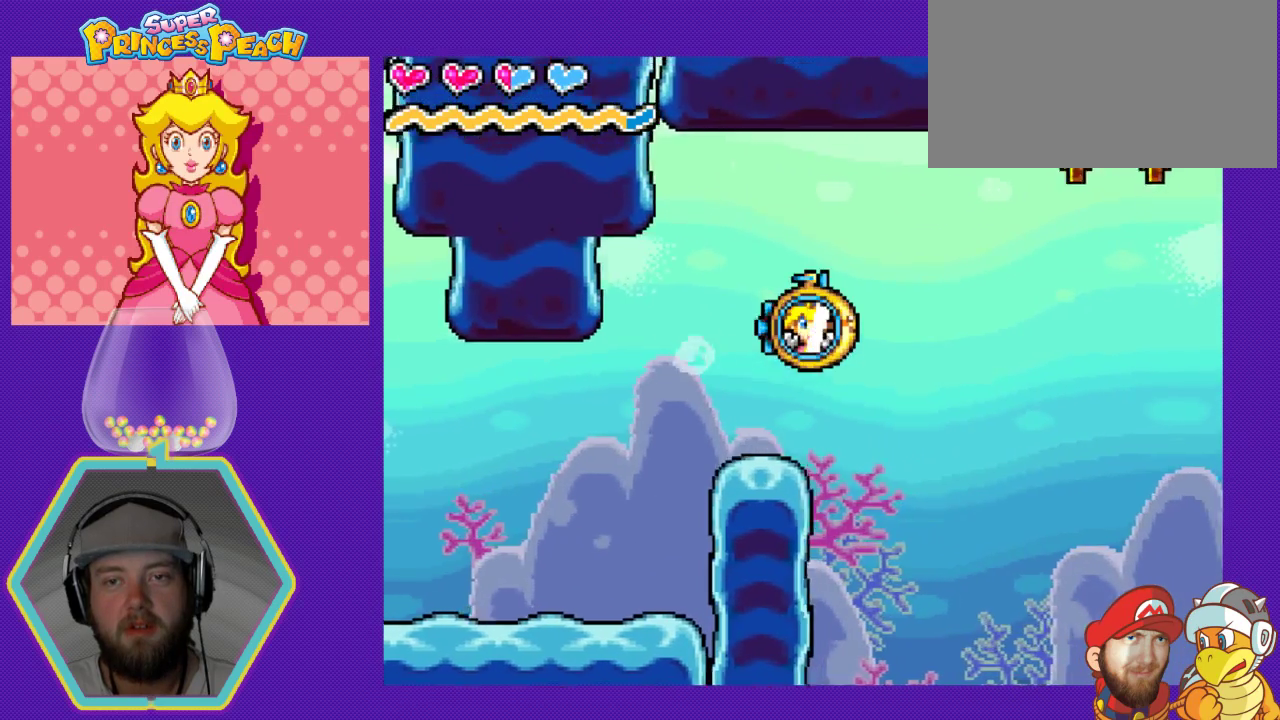
{"buttons": ["DPAD_RIGHT"], "events": []}
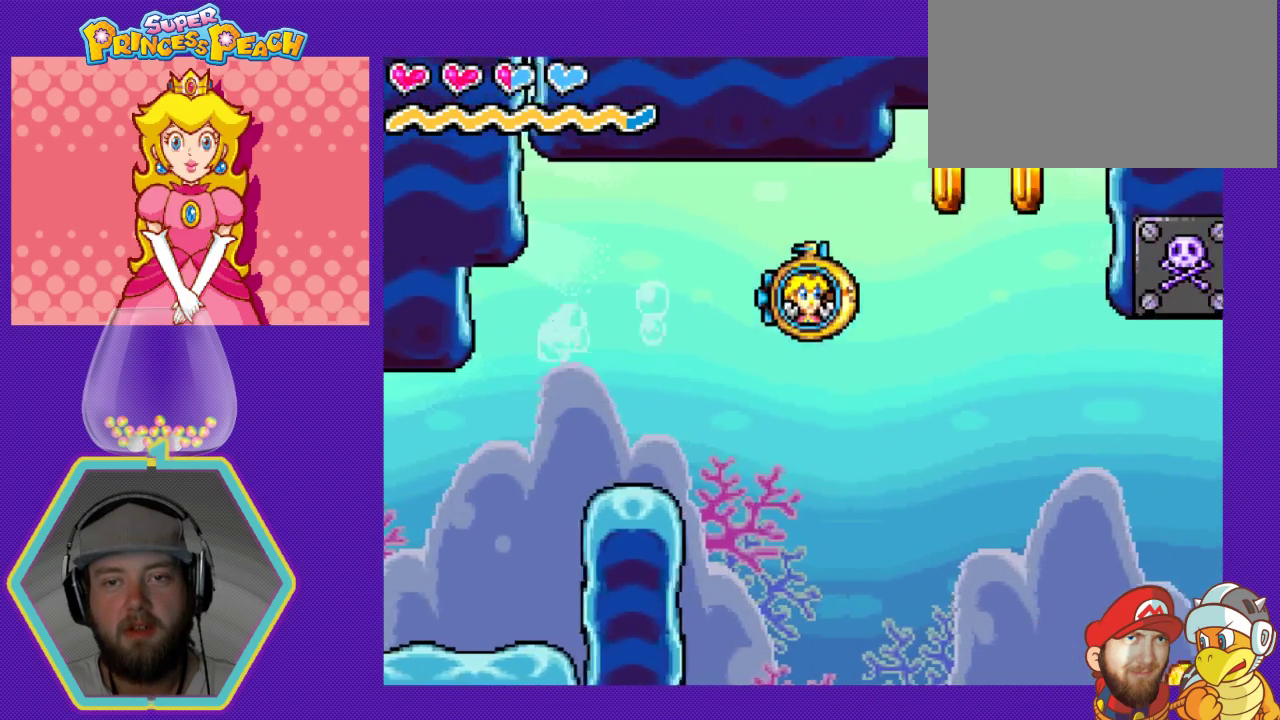
{"buttons": [], "events": [[100, "A", "down"], [200, "A", "up"], [433, "DPAD_RIGHT", "up"]]}
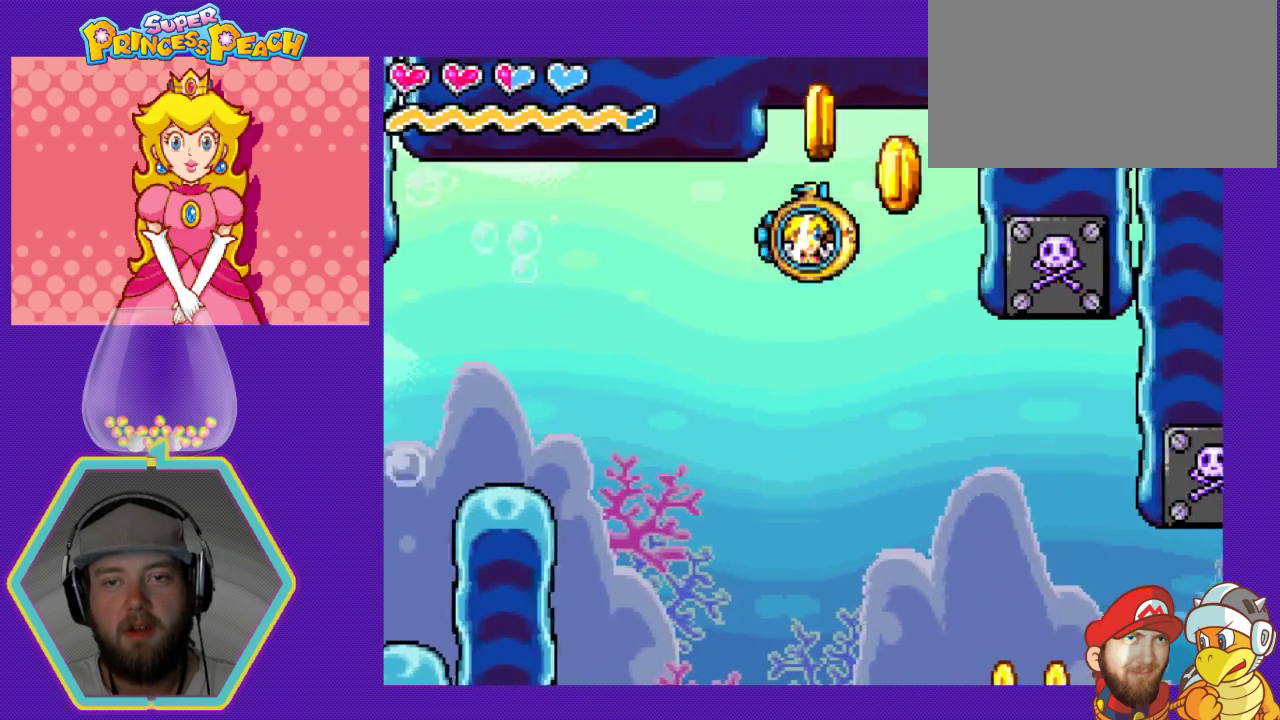
{"buttons": [], "events": [[233, "A", "down"], [367, "A", "up"]]}
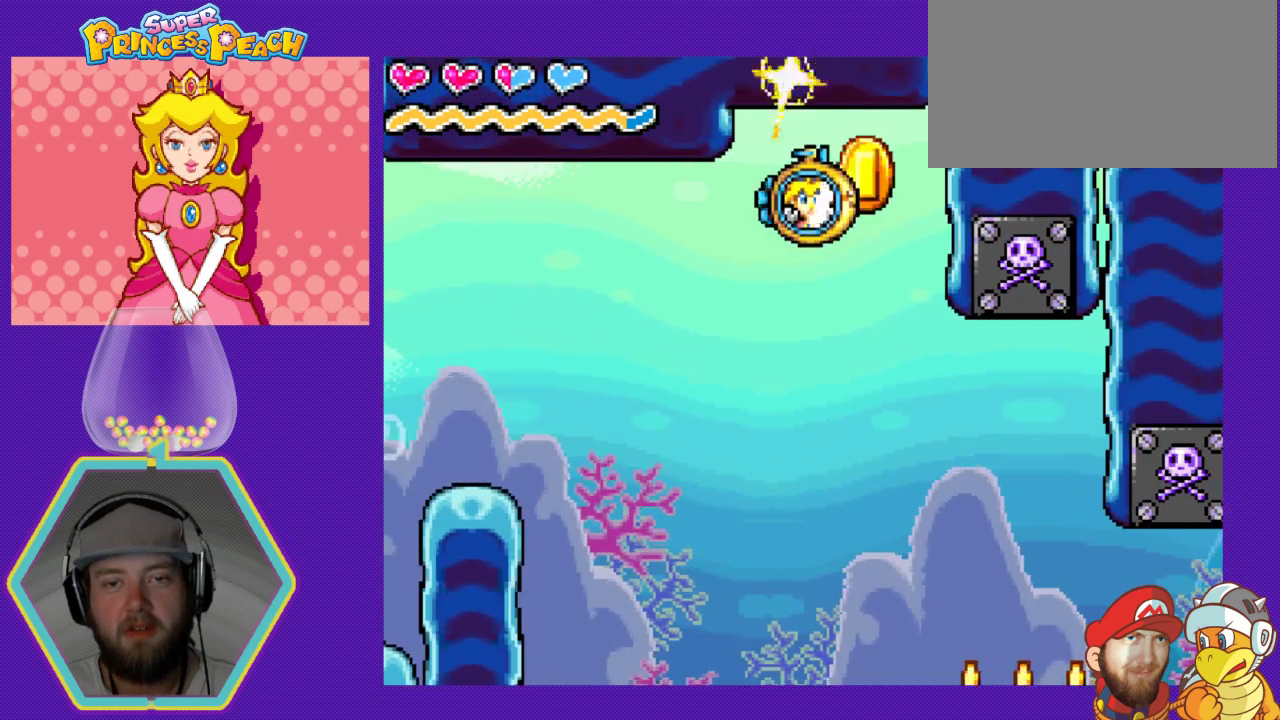
{"buttons": [], "events": [[200, "DPAD_RIGHT", "down"], [367, "DPAD_RIGHT", "up"]]}
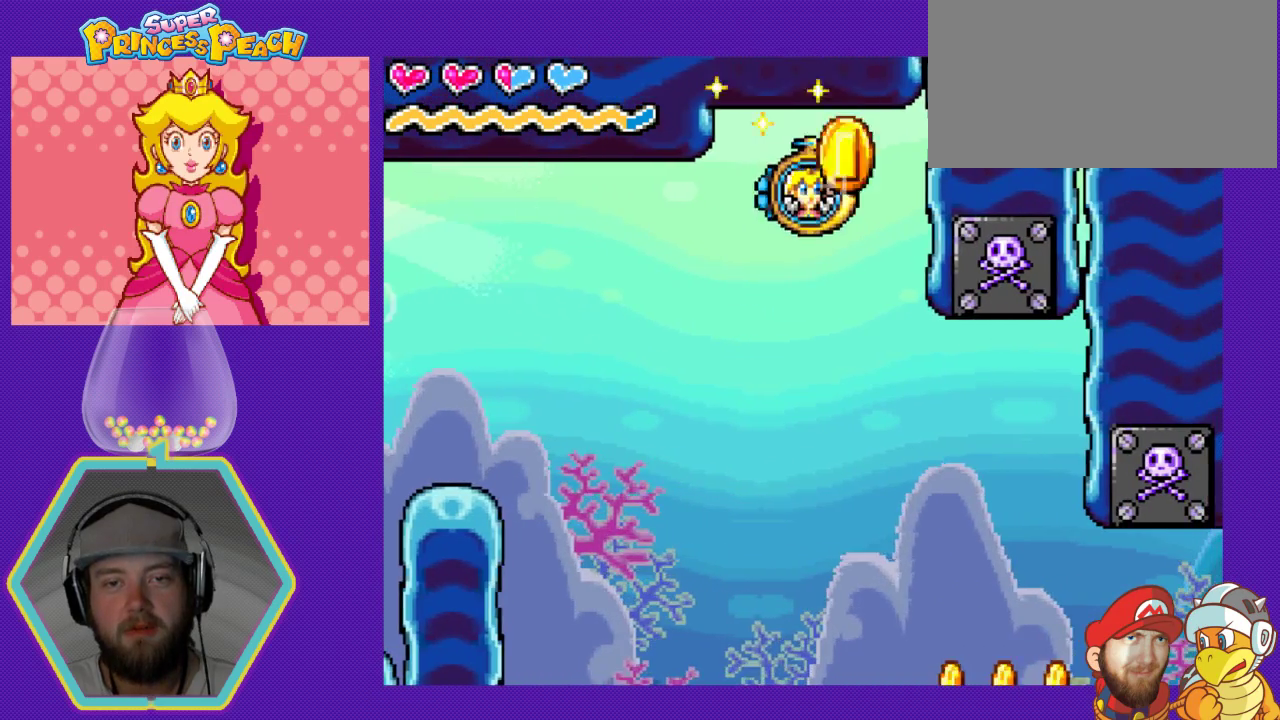
{"buttons": [], "events": [[233, "DPAD_RIGHT", "down"], [400, "DPAD_RIGHT", "up"]]}
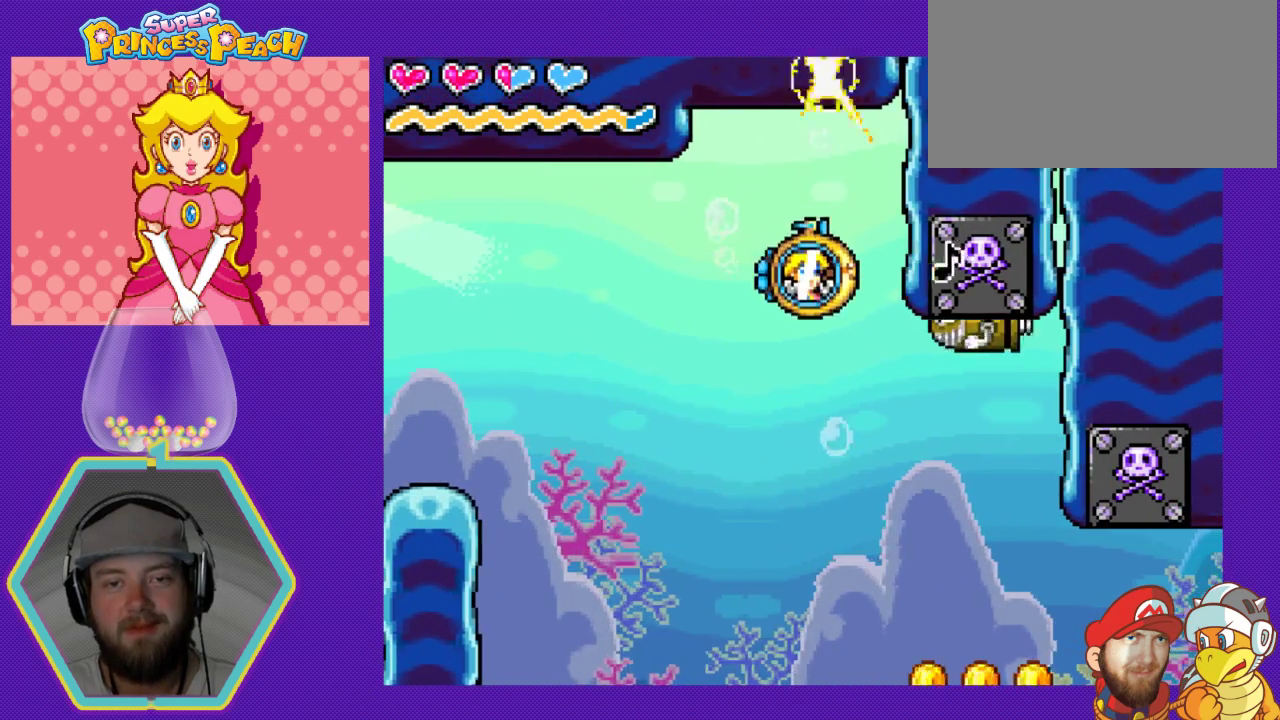
{"buttons": ["DPAD_RIGHT"], "events": [[400, "DPAD_RIGHT", "down"]]}
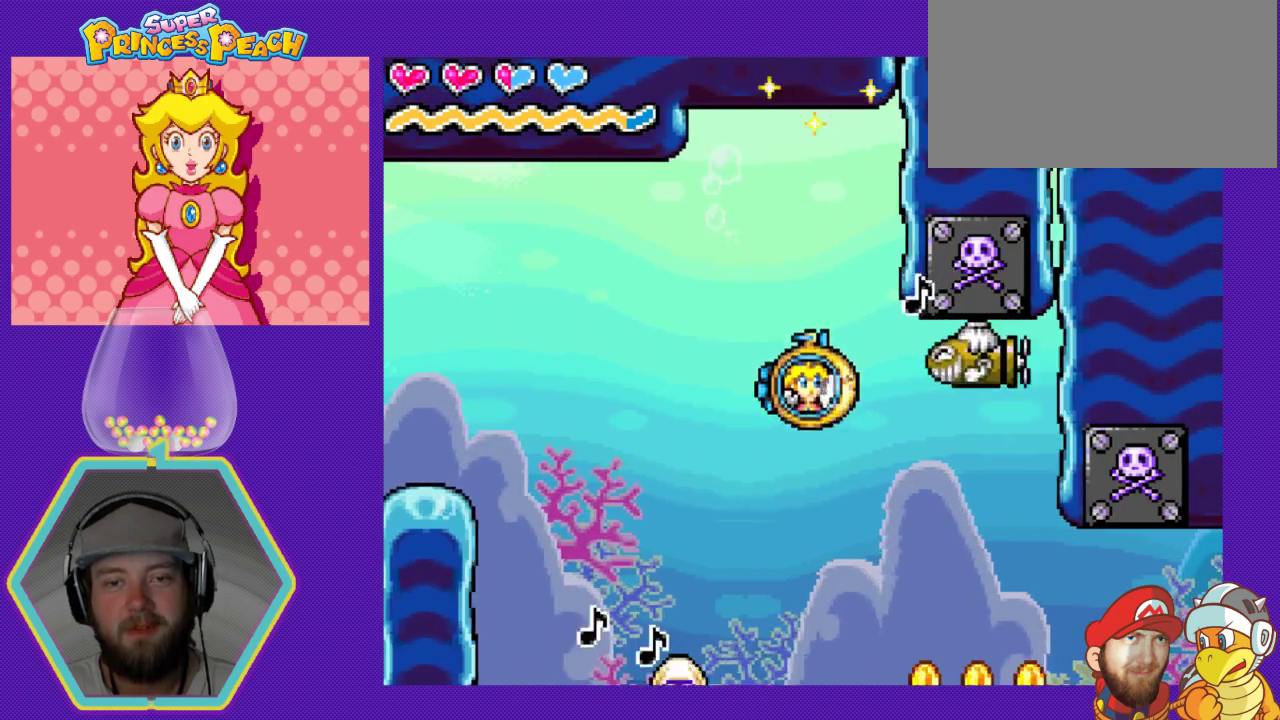
{"buttons": ["DPAD_RIGHT"], "events": [[33, "DPAD_RIGHT", "up"], [200, "DPAD_RIGHT", "down"]]}
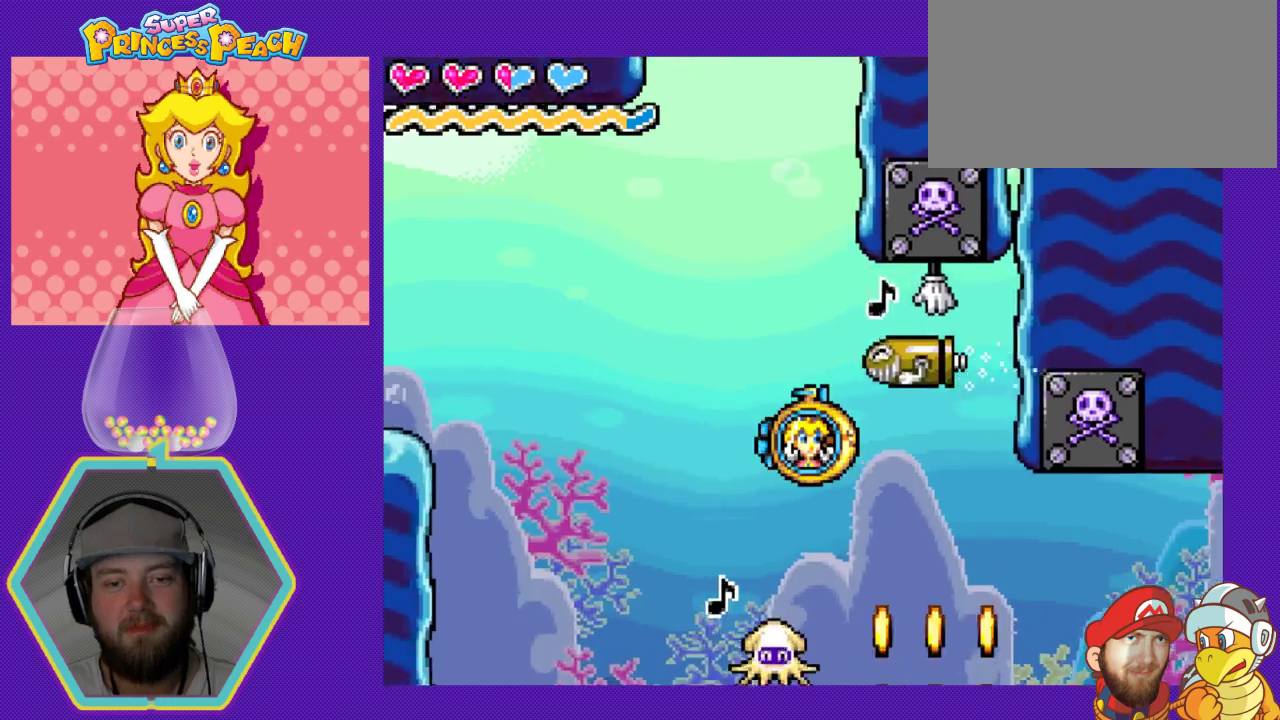
{"buttons": [], "events": [[67, "DPAD_RIGHT", "up"]]}
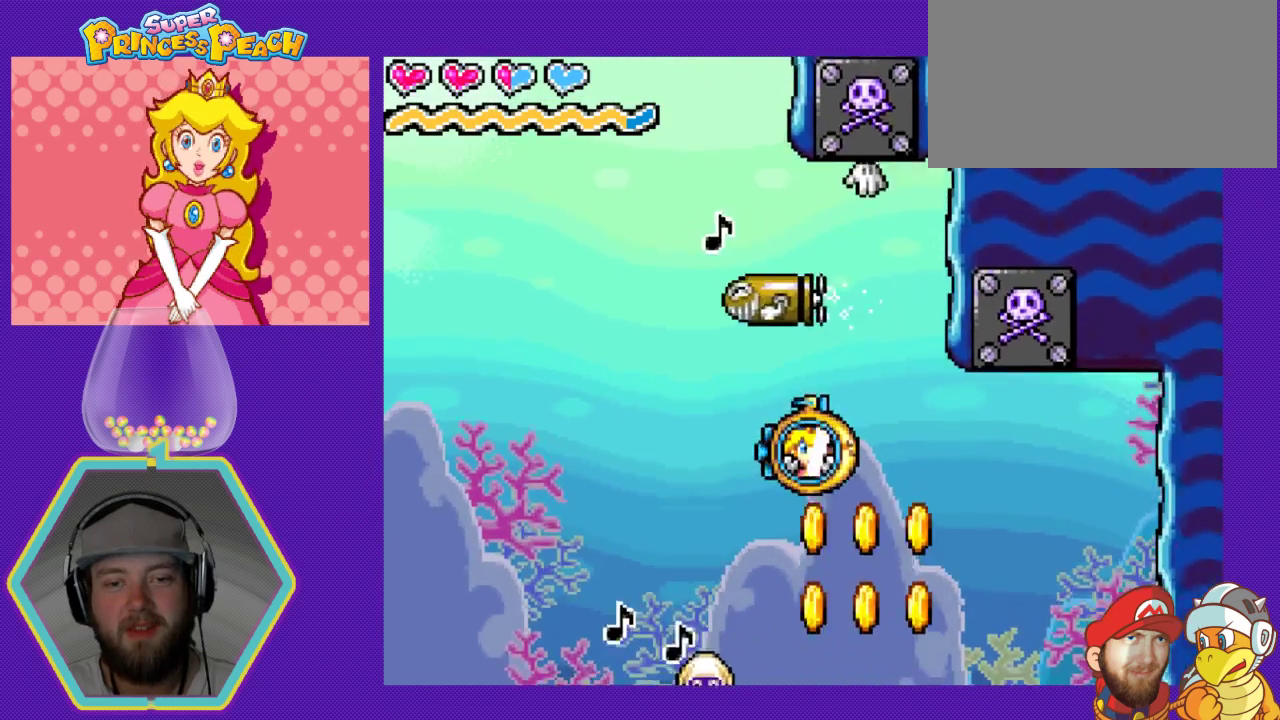
{"buttons": ["A", "DPAD_RIGHT"], "events": [[200, "DPAD_RIGHT", "down"], [433, "A", "down"]]}
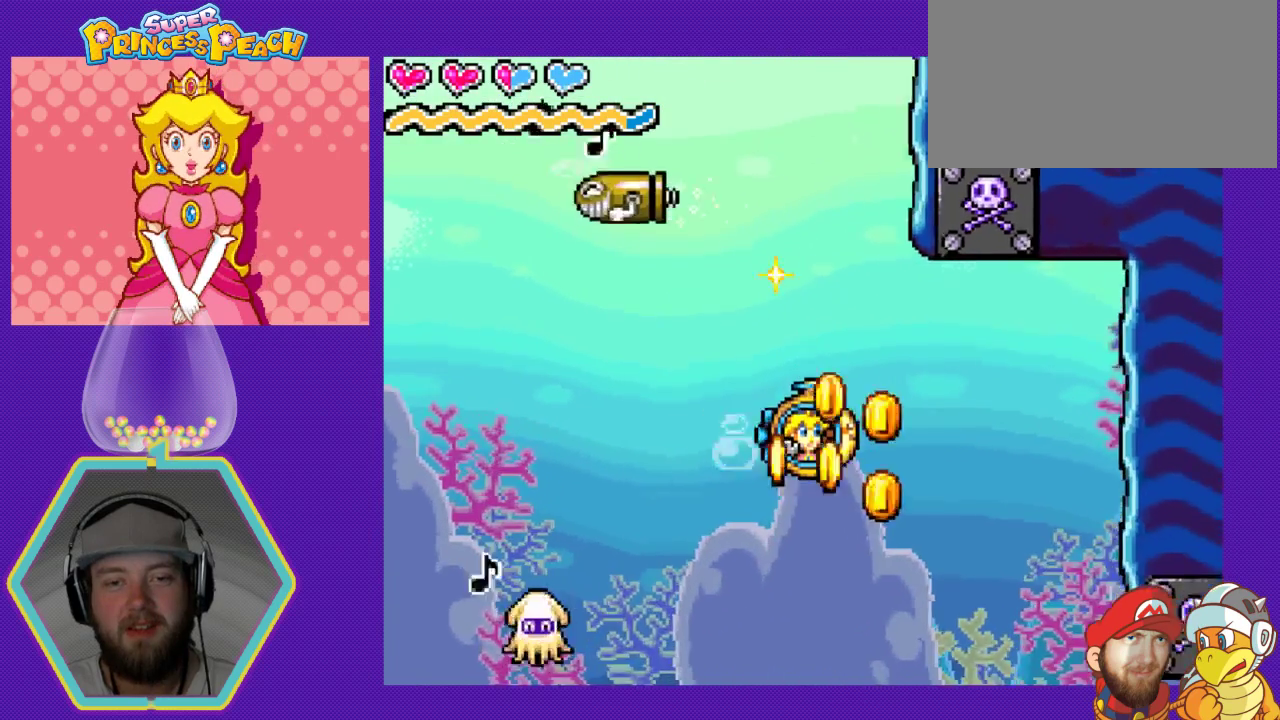
{"buttons": [], "events": [[33, "DPAD_RIGHT", "up"], [67, "A", "up"], [133, "A", "down"], [233, "A", "up"], [267, "DPAD_LEFT", "down"], [400, "DPAD_LEFT", "up"]]}
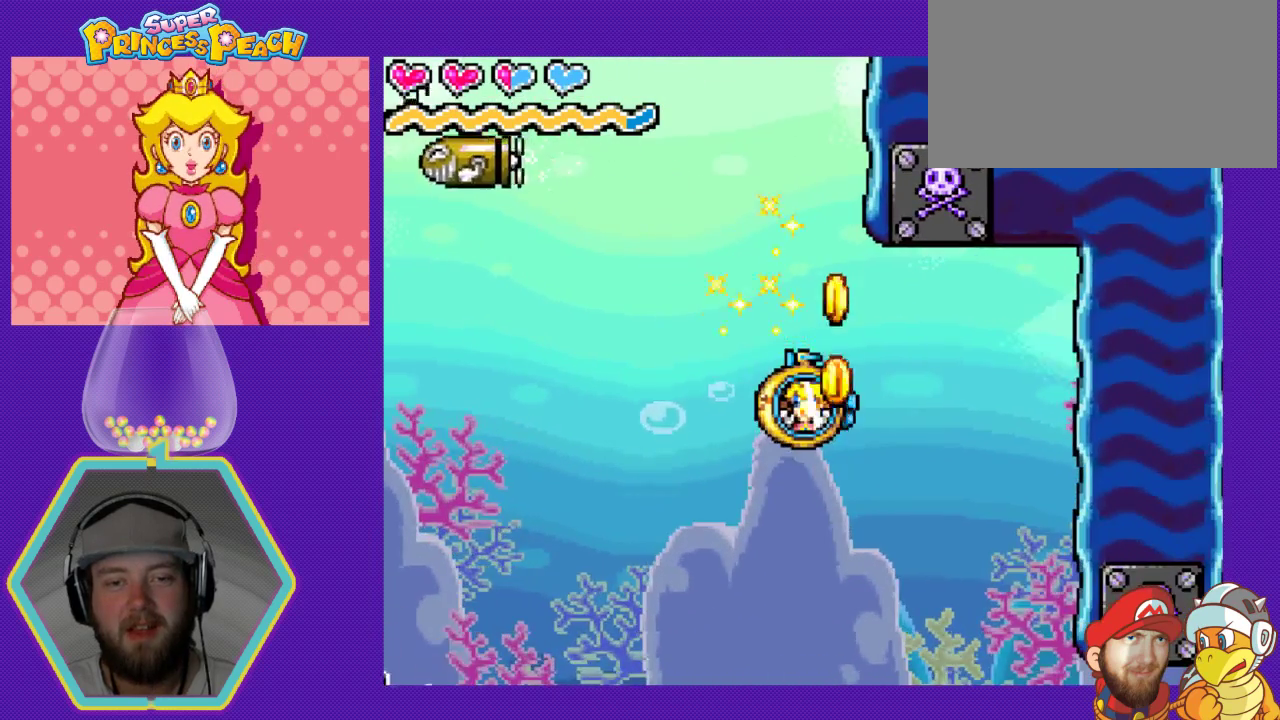
{"buttons": [], "events": [[300, "DPAD_LEFT", "down"], [500, "DPAD_LEFT", "up"]]}
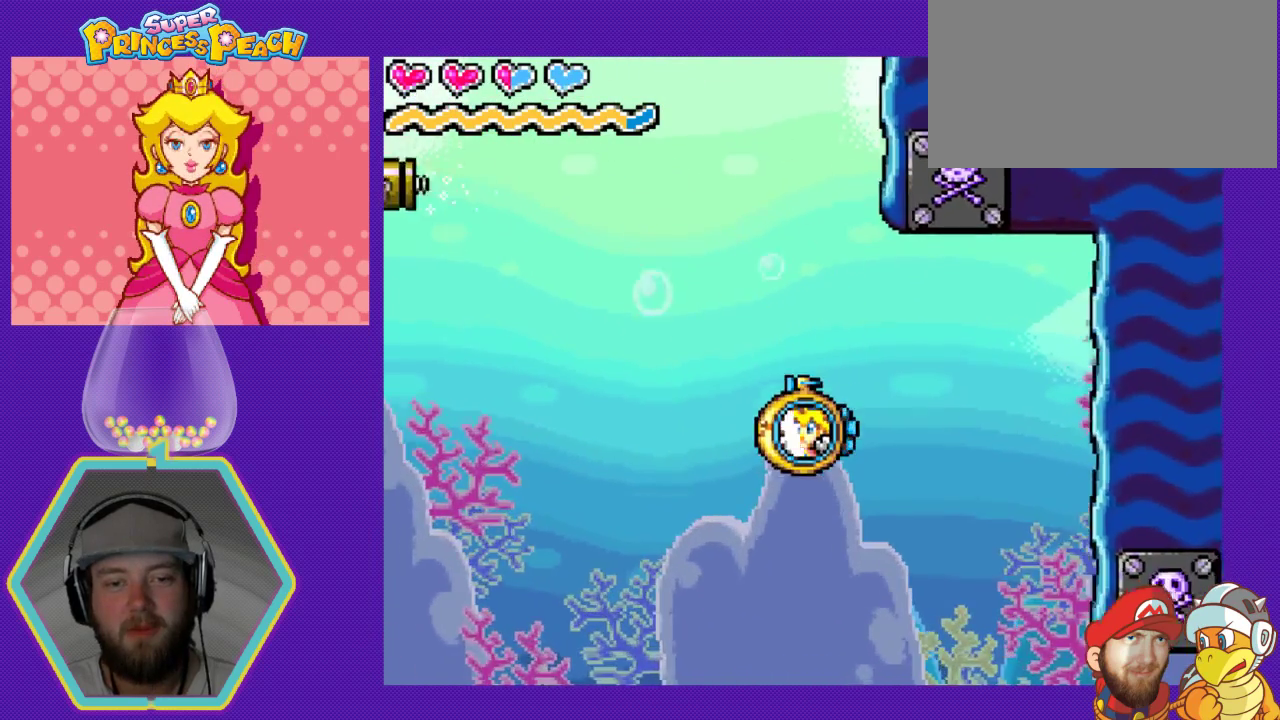
{"buttons": ["DPAD_RIGHT"], "events": [[100, "DPAD_RIGHT", "down"]]}
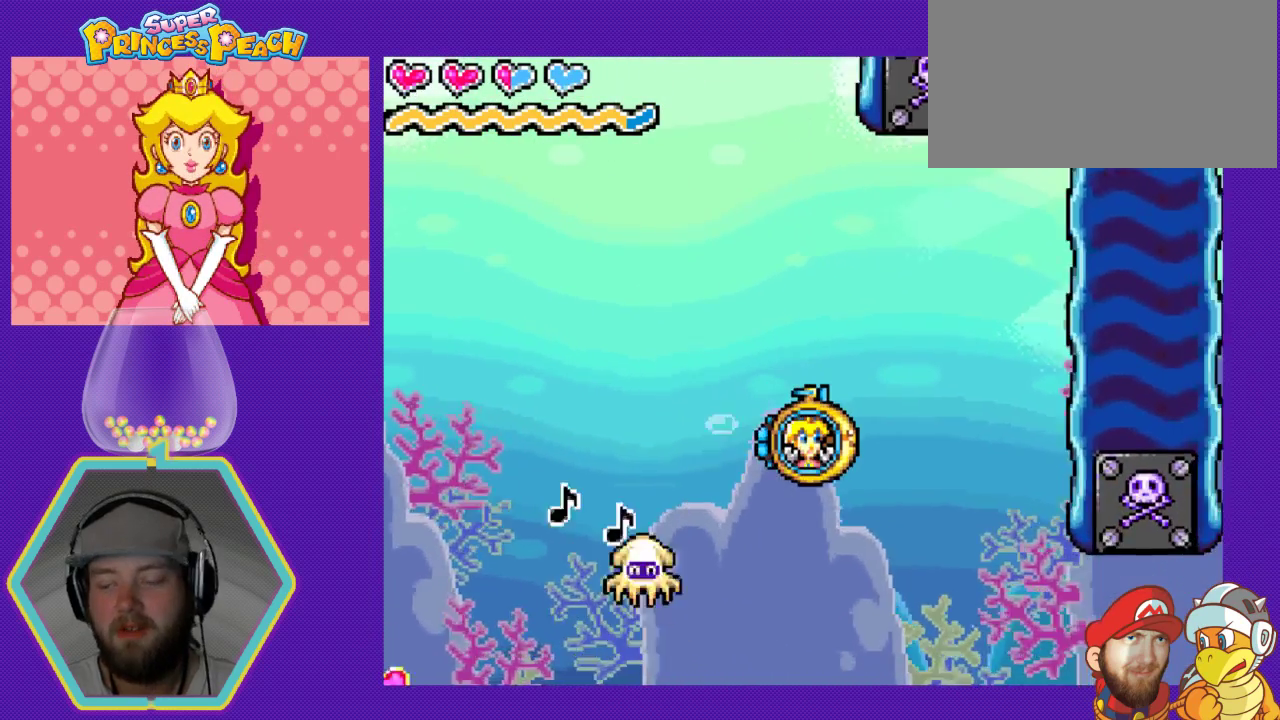
{"buttons": ["DPAD_LEFT"], "events": [[300, "DPAD_DOWN", "down"], [333, "DPAD_LEFT", "down"], [333, "DPAD_RIGHT", "up"], [367, "DPAD_DOWN", "up"]]}
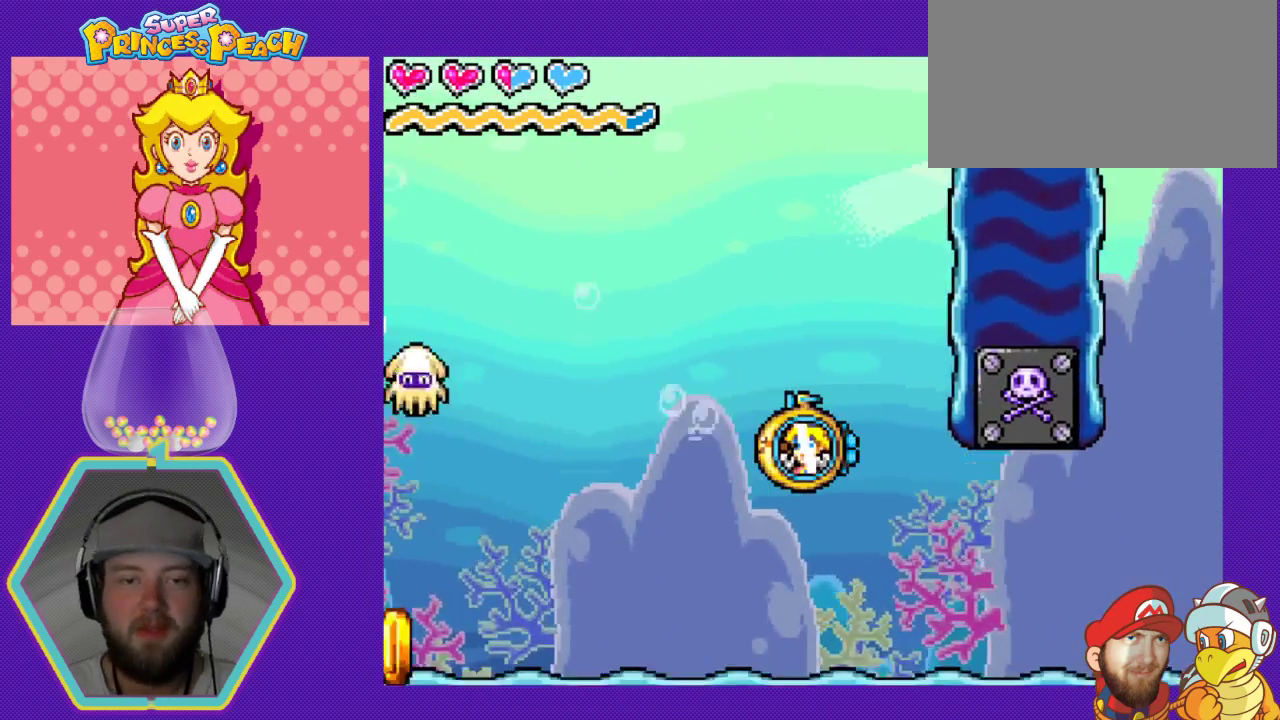
{"buttons": ["DPAD_LEFT"], "events": []}
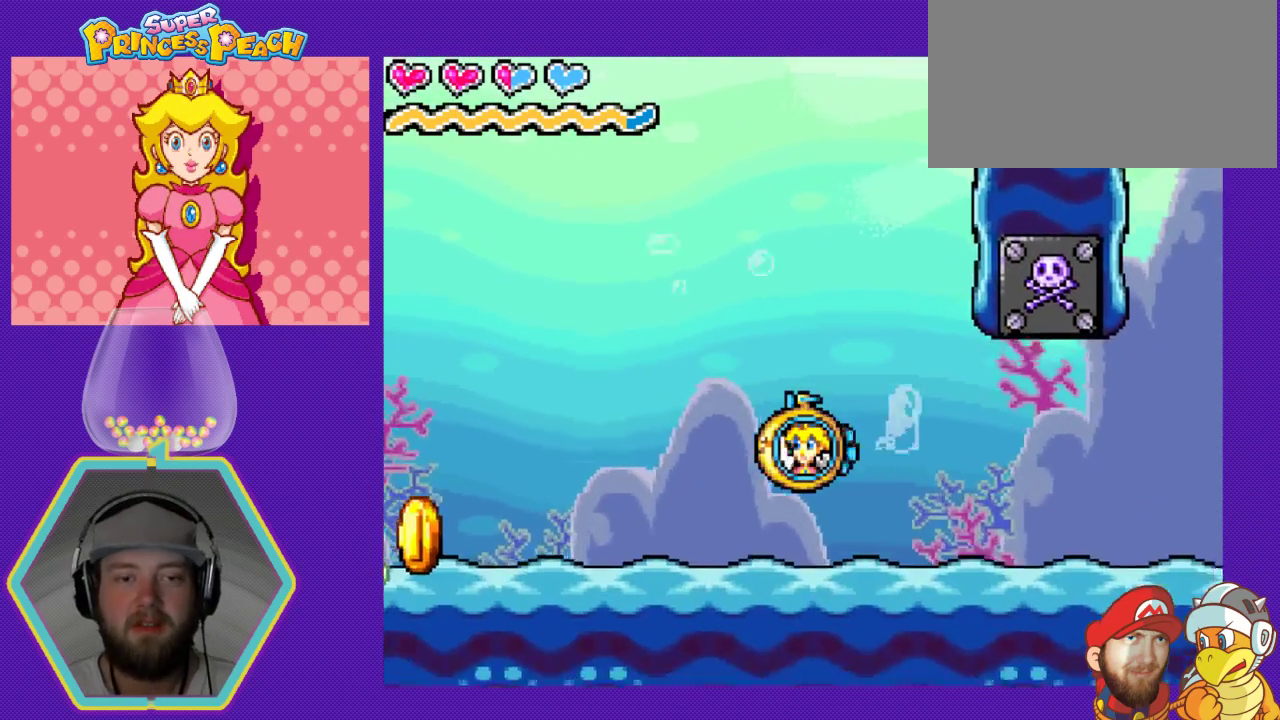
{"buttons": ["DPAD_LEFT"], "events": []}
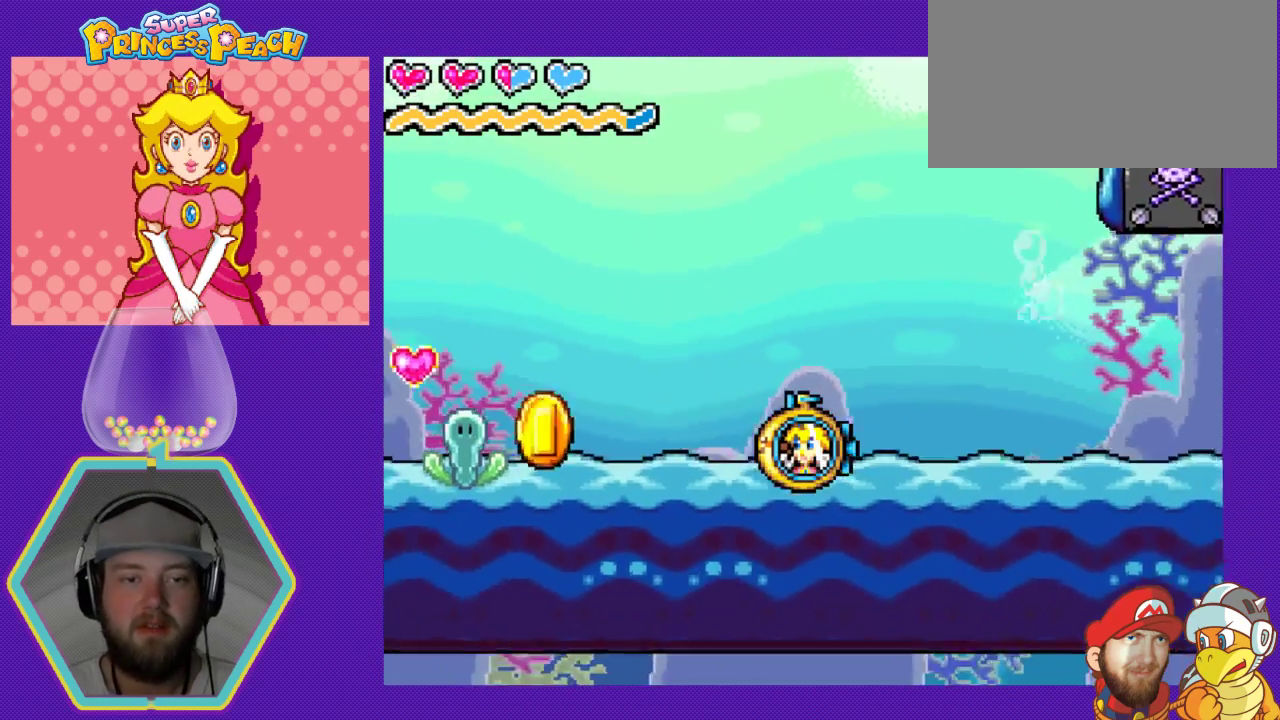
{"buttons": ["DPAD_LEFT"], "events": []}
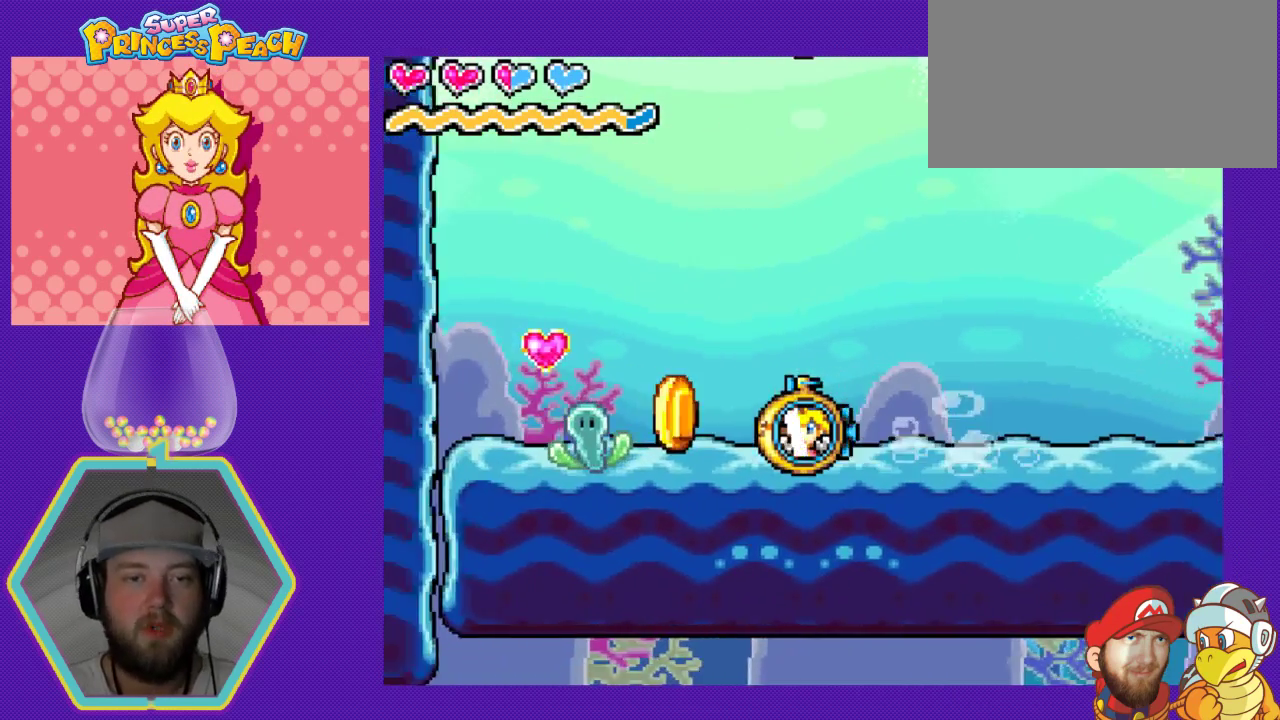
{"buttons": ["DPAD_LEFT"], "events": []}
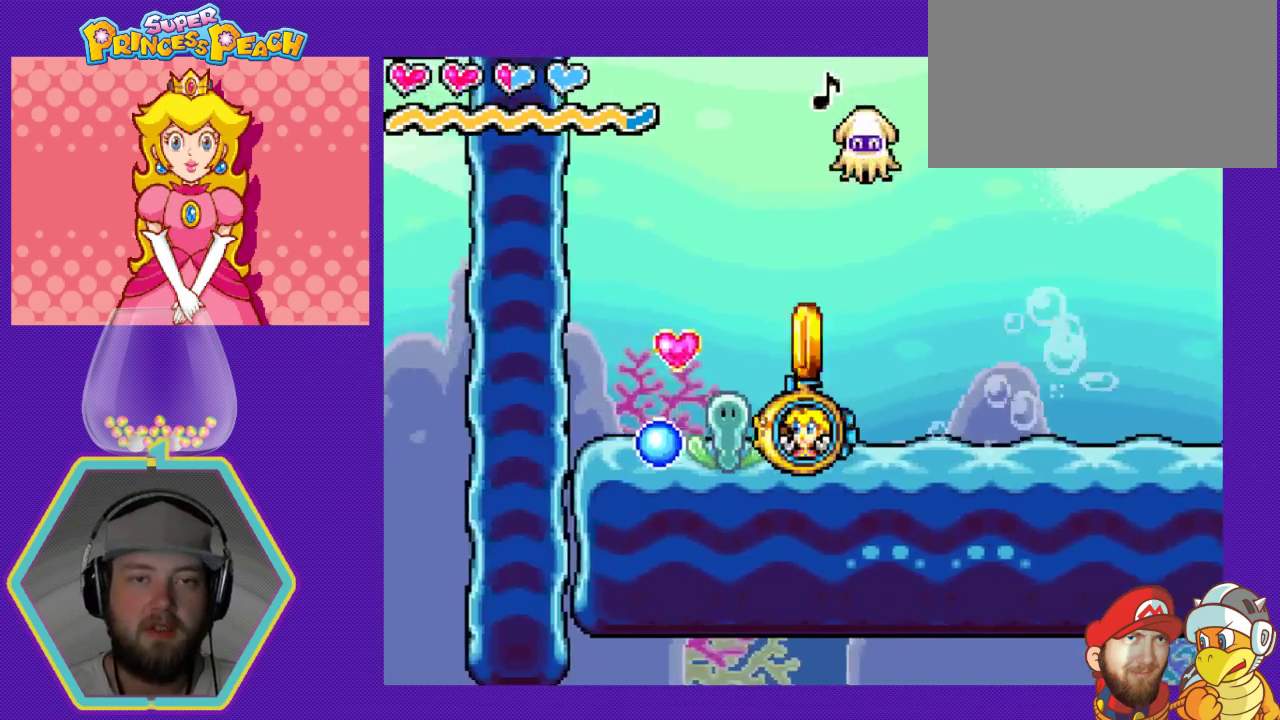
{"buttons": [], "events": [[467, "DPAD_LEFT", "up"]]}
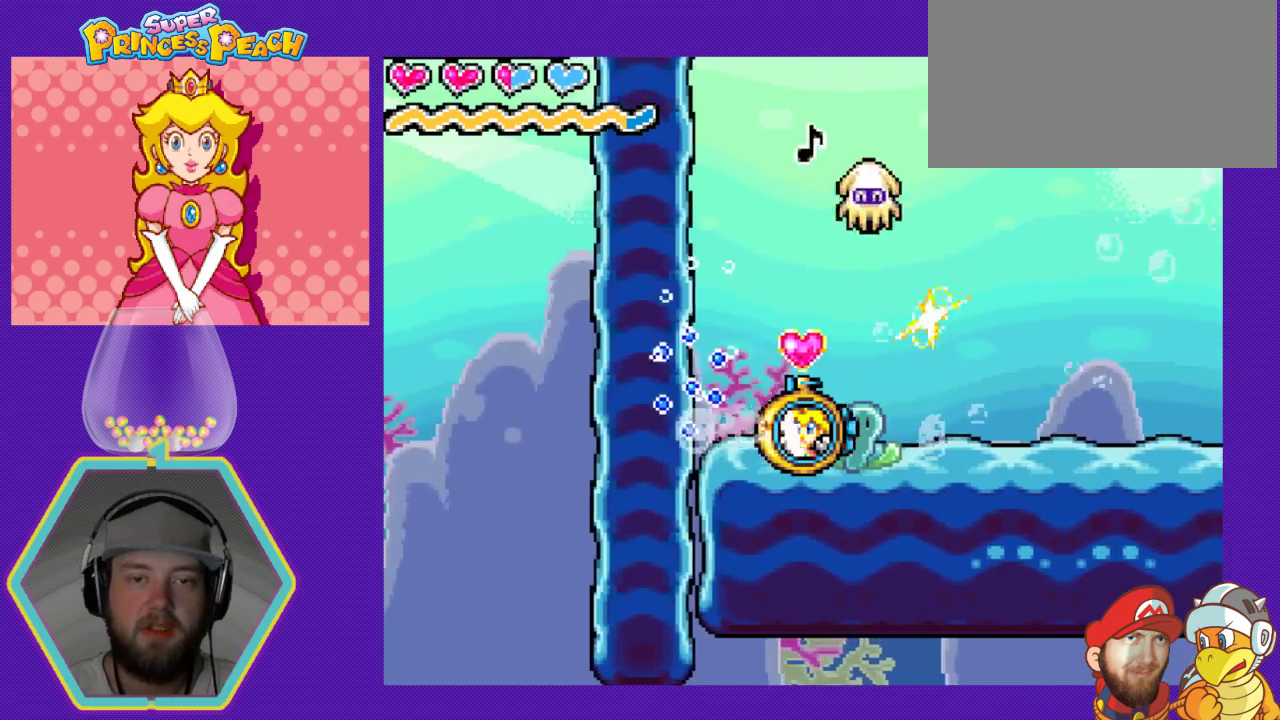
{"buttons": [], "events": [[167, "DPAD_RIGHT", "down"], [500, "DPAD_RIGHT", "up"]]}
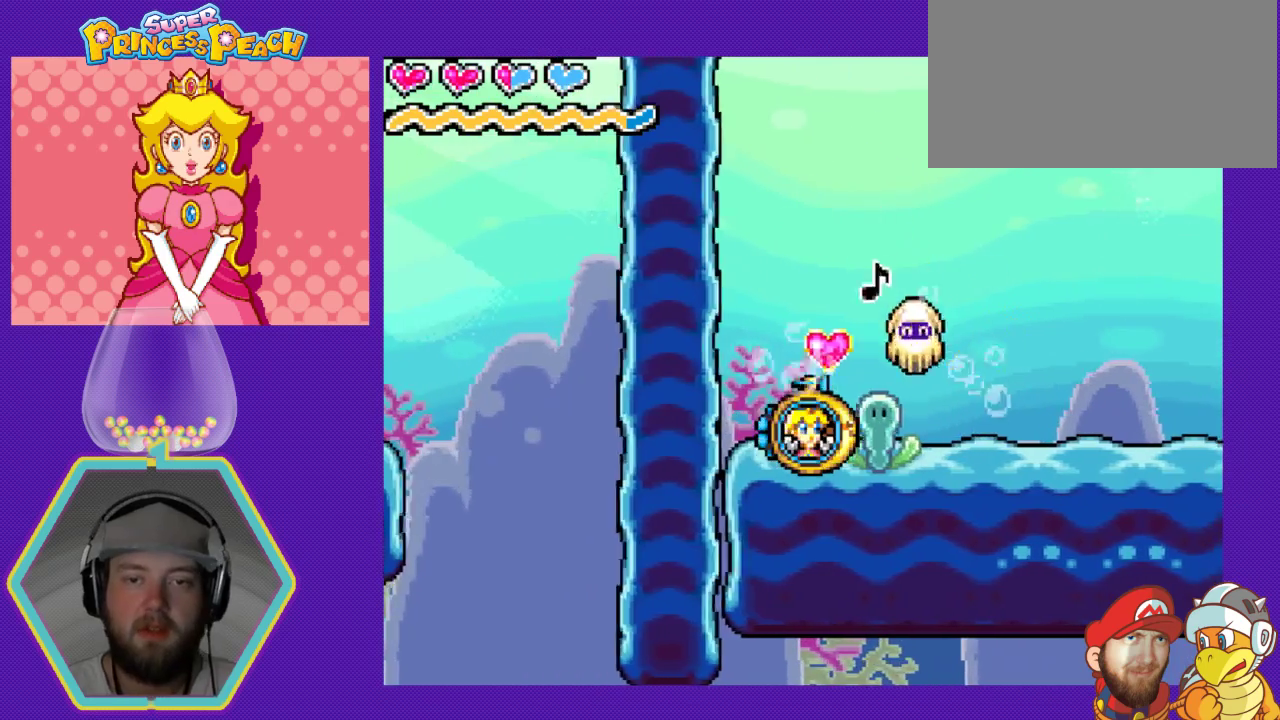
{"buttons": [], "events": [[33, "DPAD_LEFT", "down"], [133, "A", "down"], [200, "DPAD_LEFT", "up"], [267, "A", "up"], [300, "DPAD_RIGHT", "down"], [333, "A", "down"], [433, "A", "up"], [500, "DPAD_RIGHT", "up"]]}
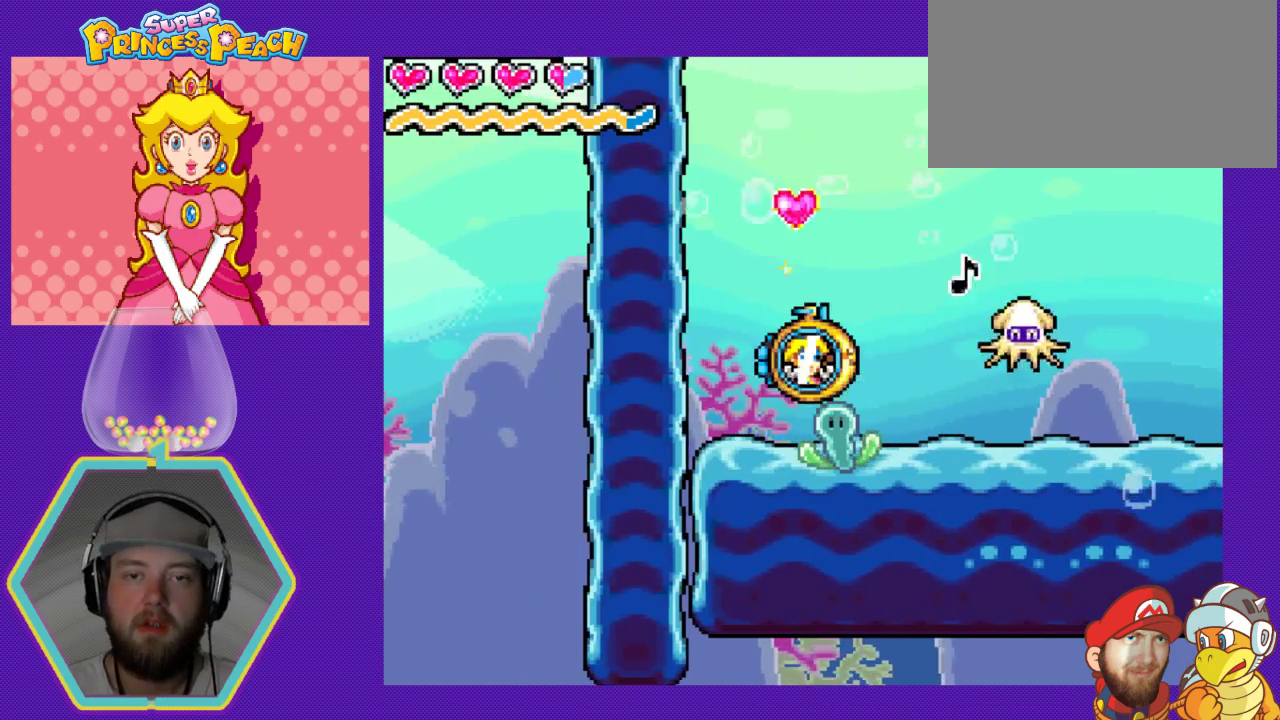
{"buttons": ["DPAD_RIGHT"], "events": [[167, "DPAD_RIGHT", "down"]]}
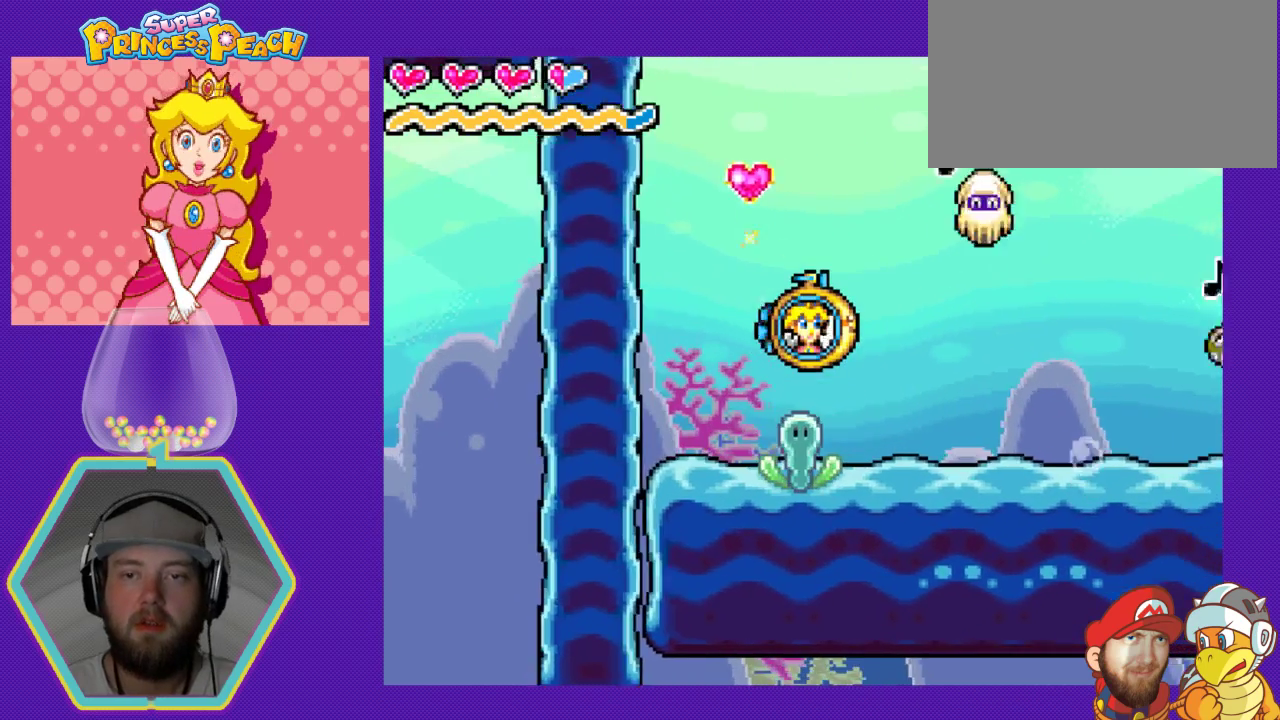
{"buttons": ["DPAD_RIGHT"], "events": []}
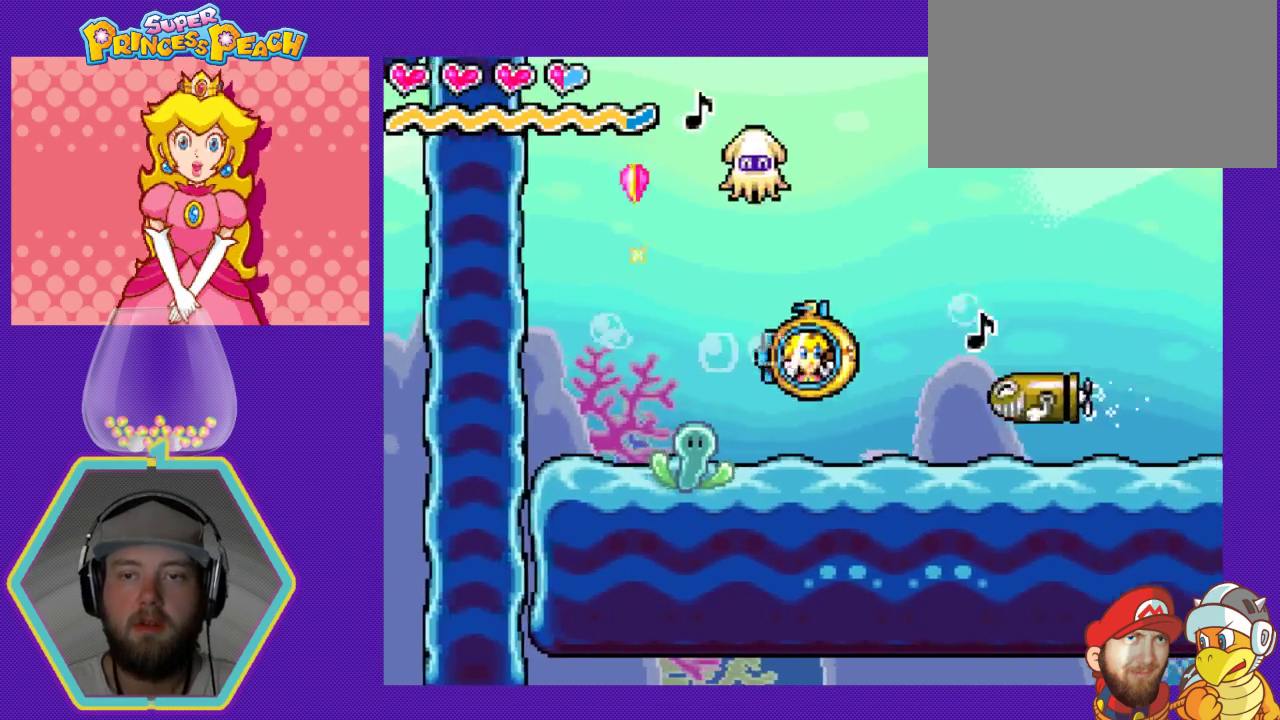
{"buttons": ["DPAD_RIGHT"], "events": [[233, "A", "down"], [300, "A", "up"], [400, "A", "down"], [500, "A", "up"]]}
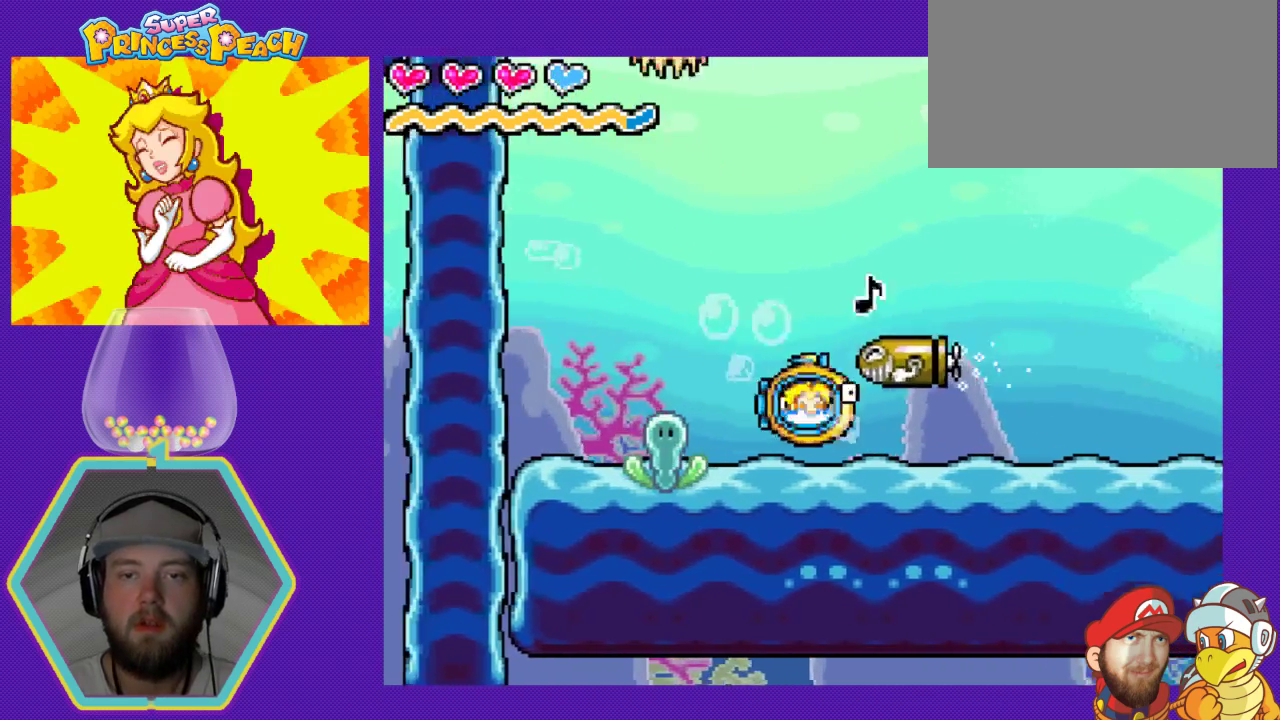
{"buttons": ["DPAD_RIGHT"], "events": [[67, "A", "down"], [167, "A", "up"], [367, "A", "down"], [467, "A", "up"]]}
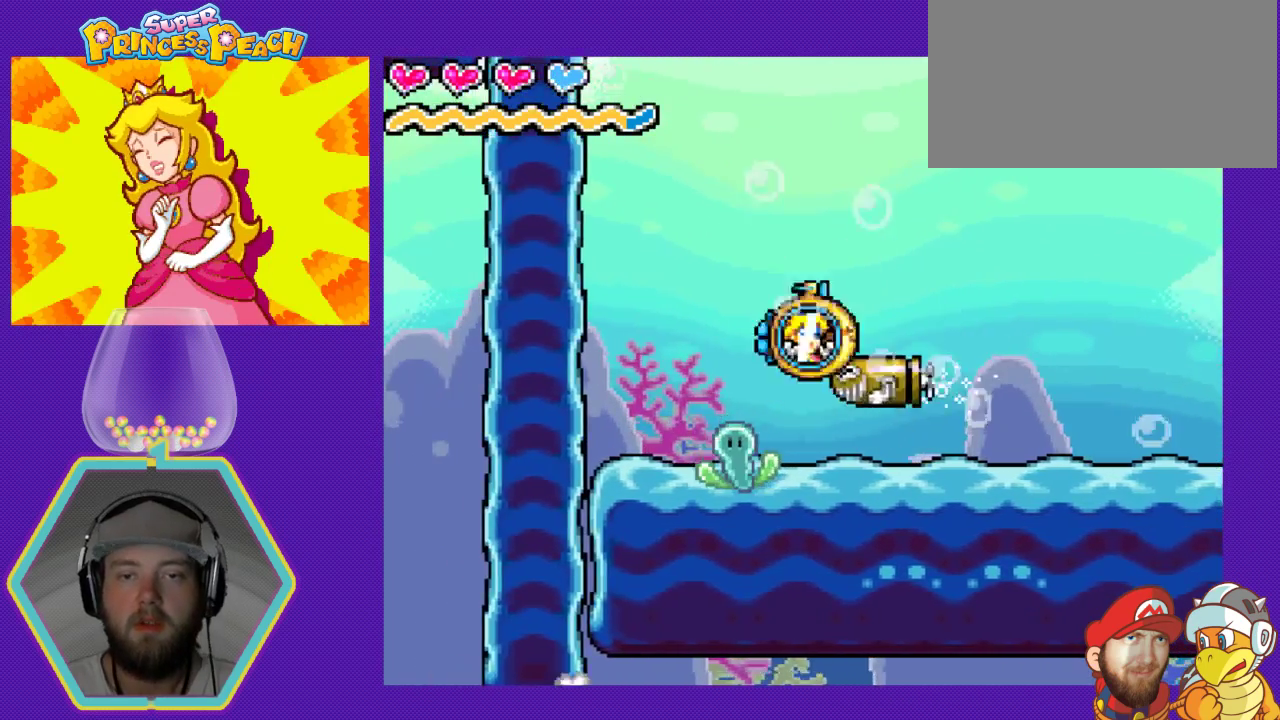
{"buttons": ["DPAD_RIGHT"], "events": []}
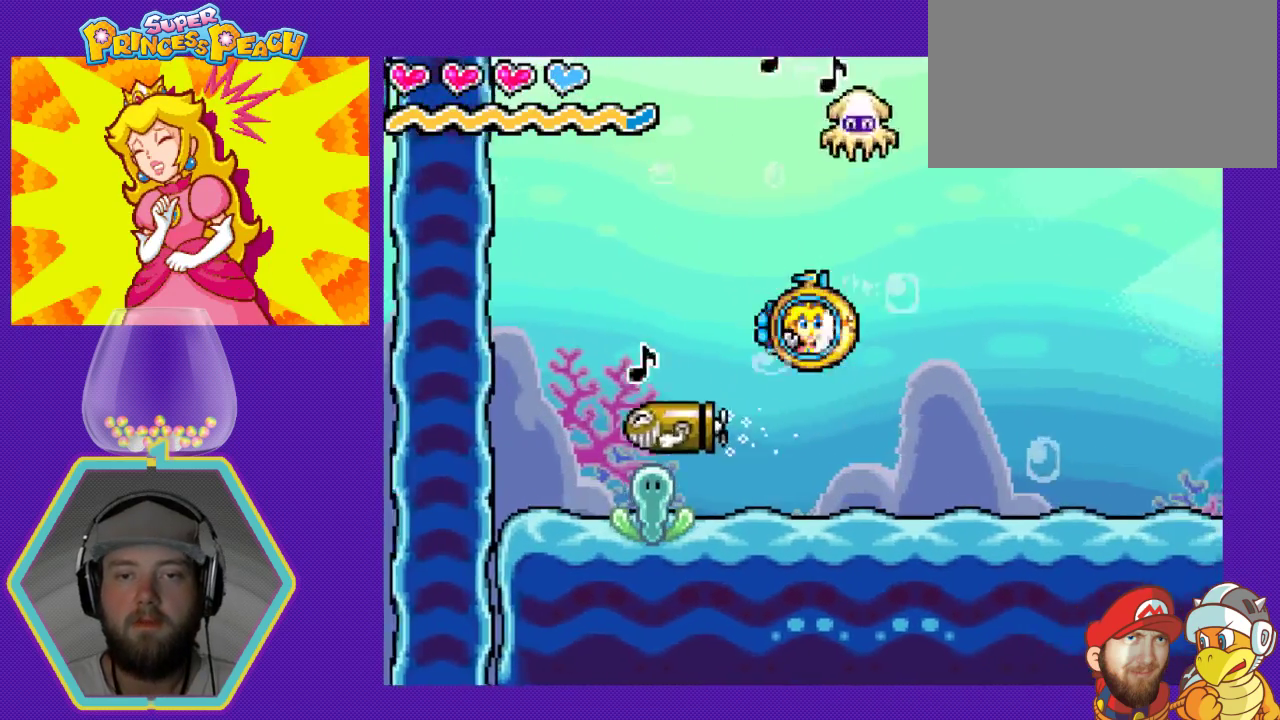
{"buttons": ["DPAD_RIGHT"], "events": []}